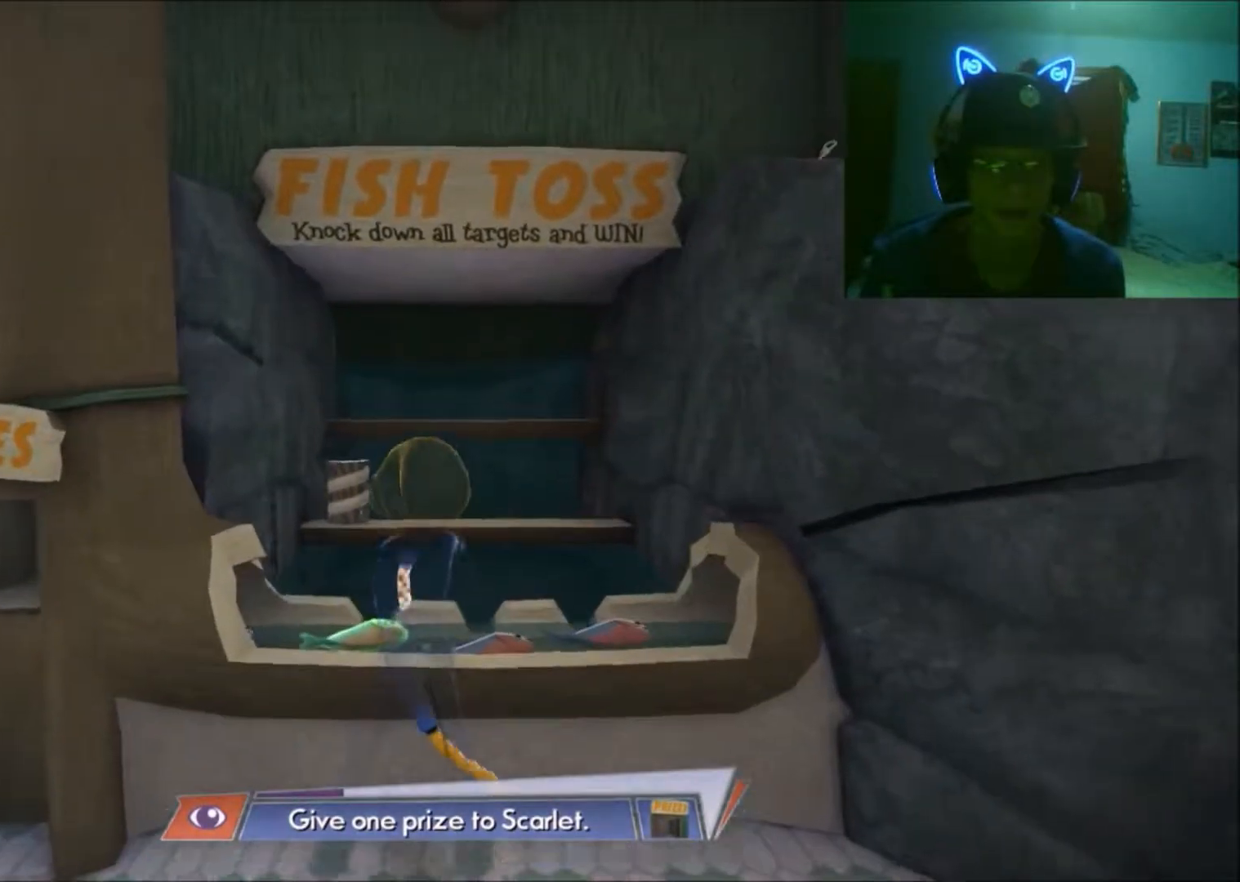
Gameplay with a controller (Xbox layout); each line is a JSON object with the inputs held at the frame after it. "events" lists button and stick changes between this image and that frame as [ms after this image, input, new state], when the widget could be followed in between. Not read: L2 L3 R2 R3.
{"buttons": [], "left_stick": "center", "right_stick": "center", "events": [[150, "right_stick", "up"], [400, "right_stick", "center"]]}
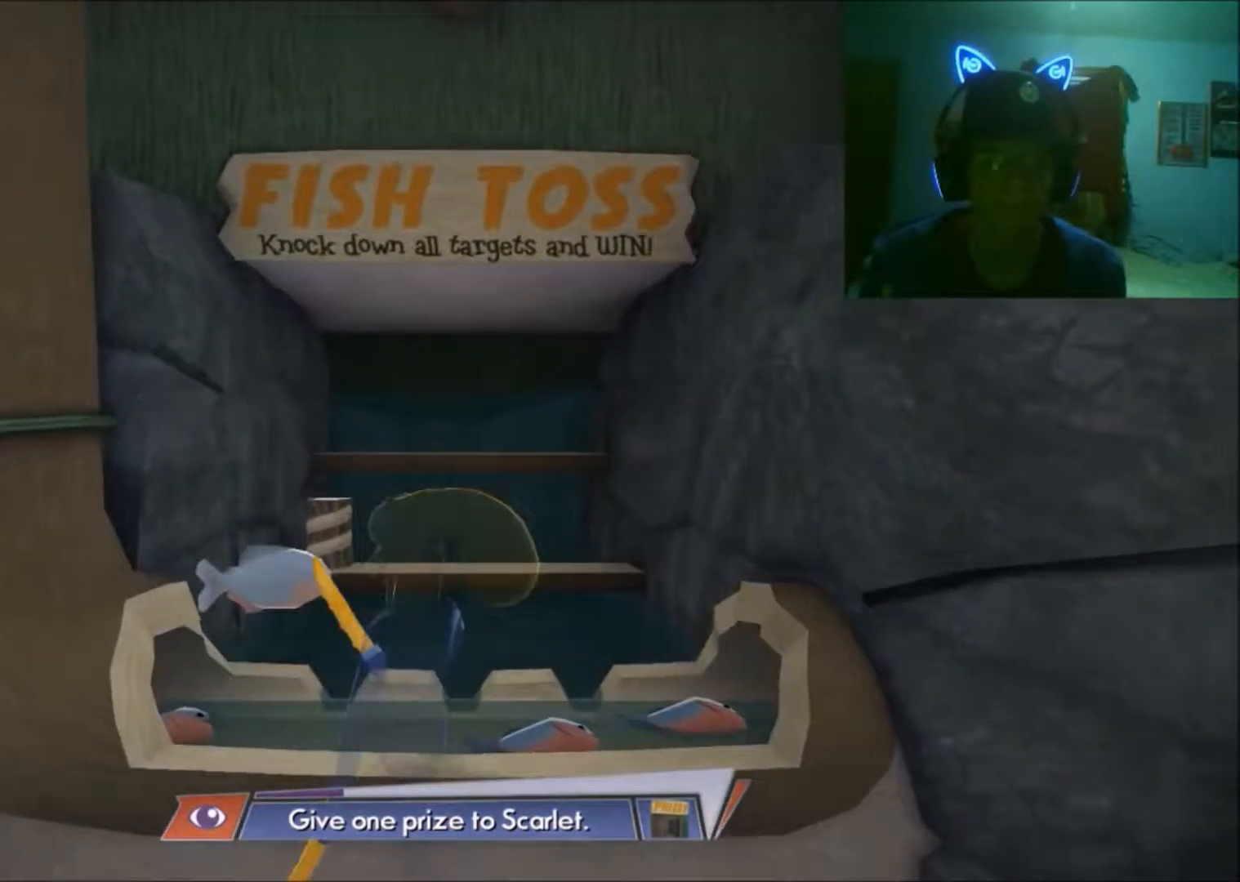
{"buttons": [], "left_stick": "center", "right_stick": "down", "events": [[350, "right_stick", "down"]]}
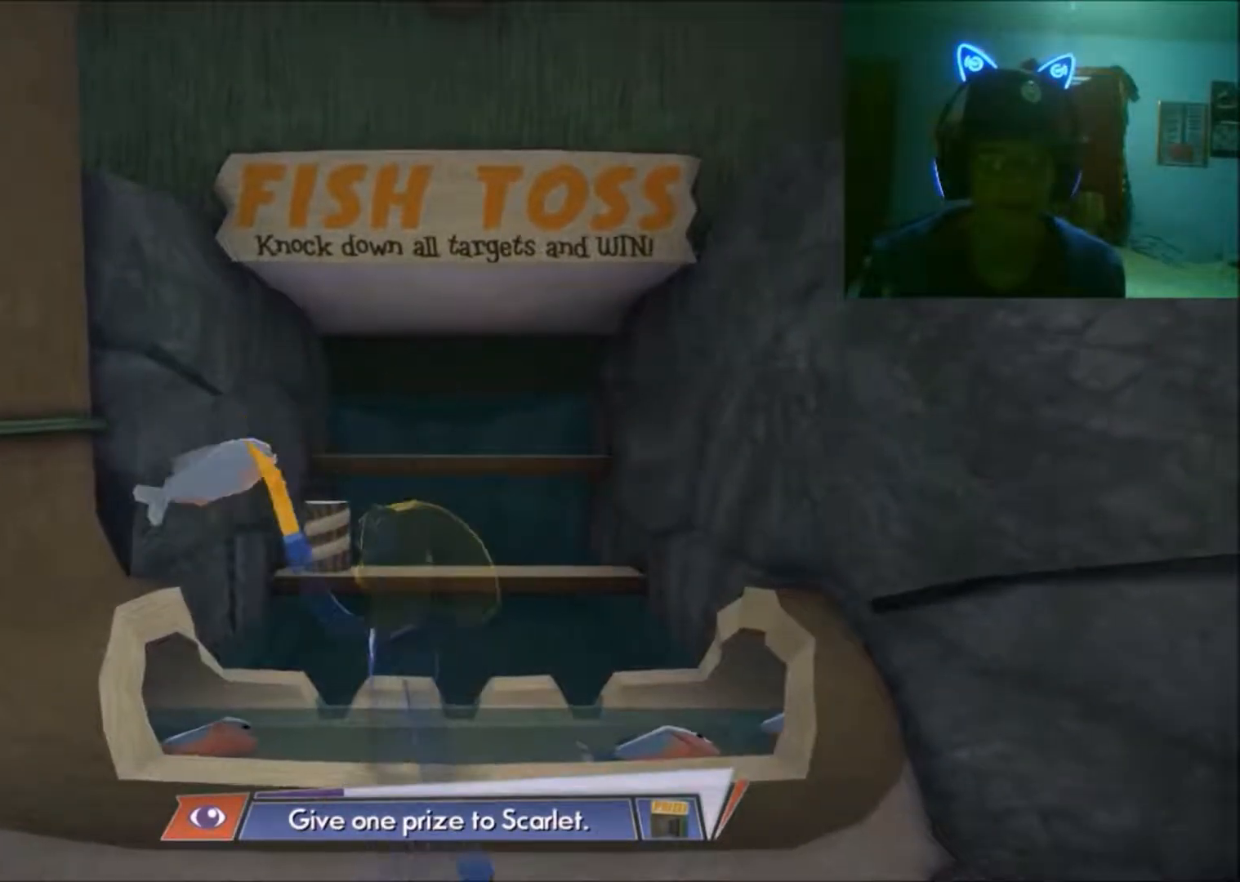
{"buttons": [], "left_stick": "center", "right_stick": "center", "events": [[100, "right_stick", "center"]]}
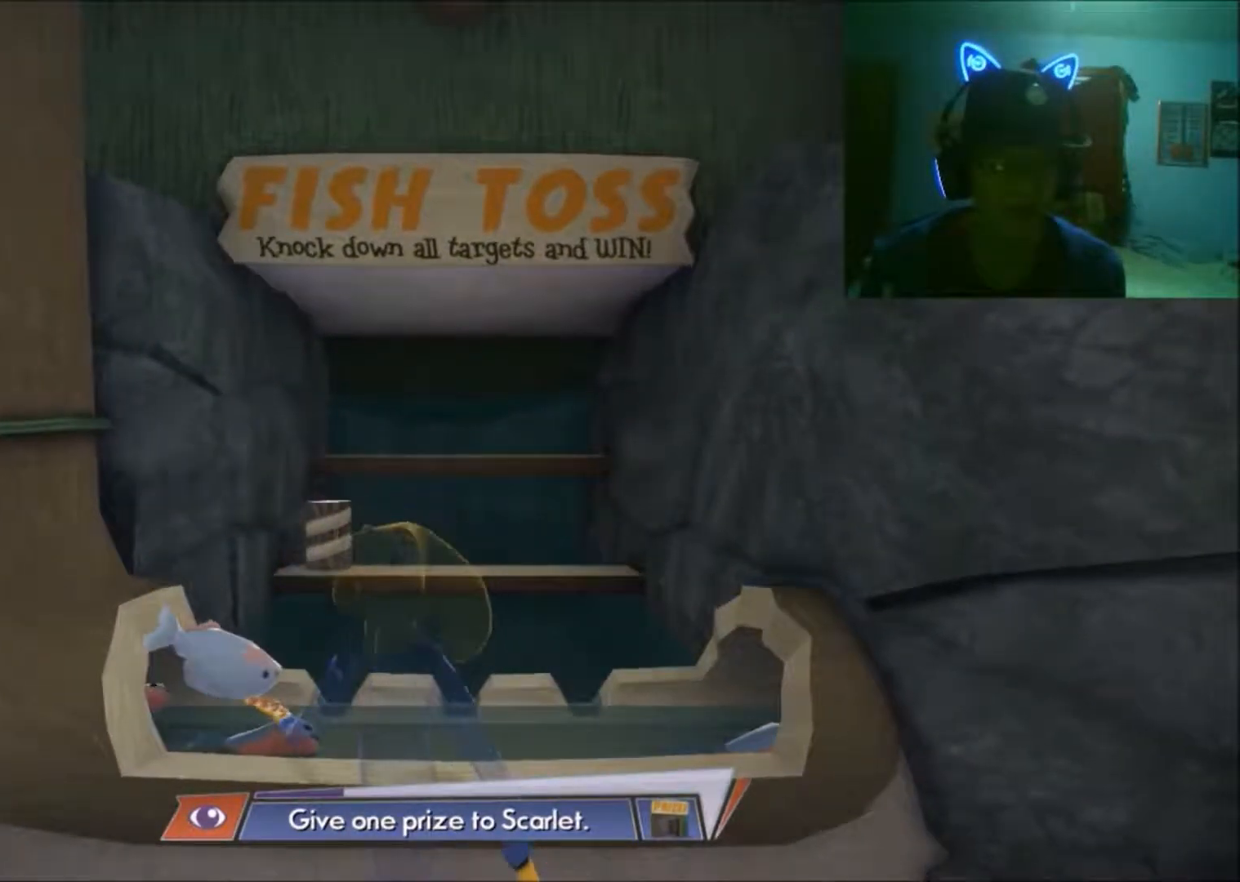
{"buttons": [], "left_stick": "center", "right_stick": "center", "events": [[200, "right_stick", "up"], [300, "right_stick", "center"]]}
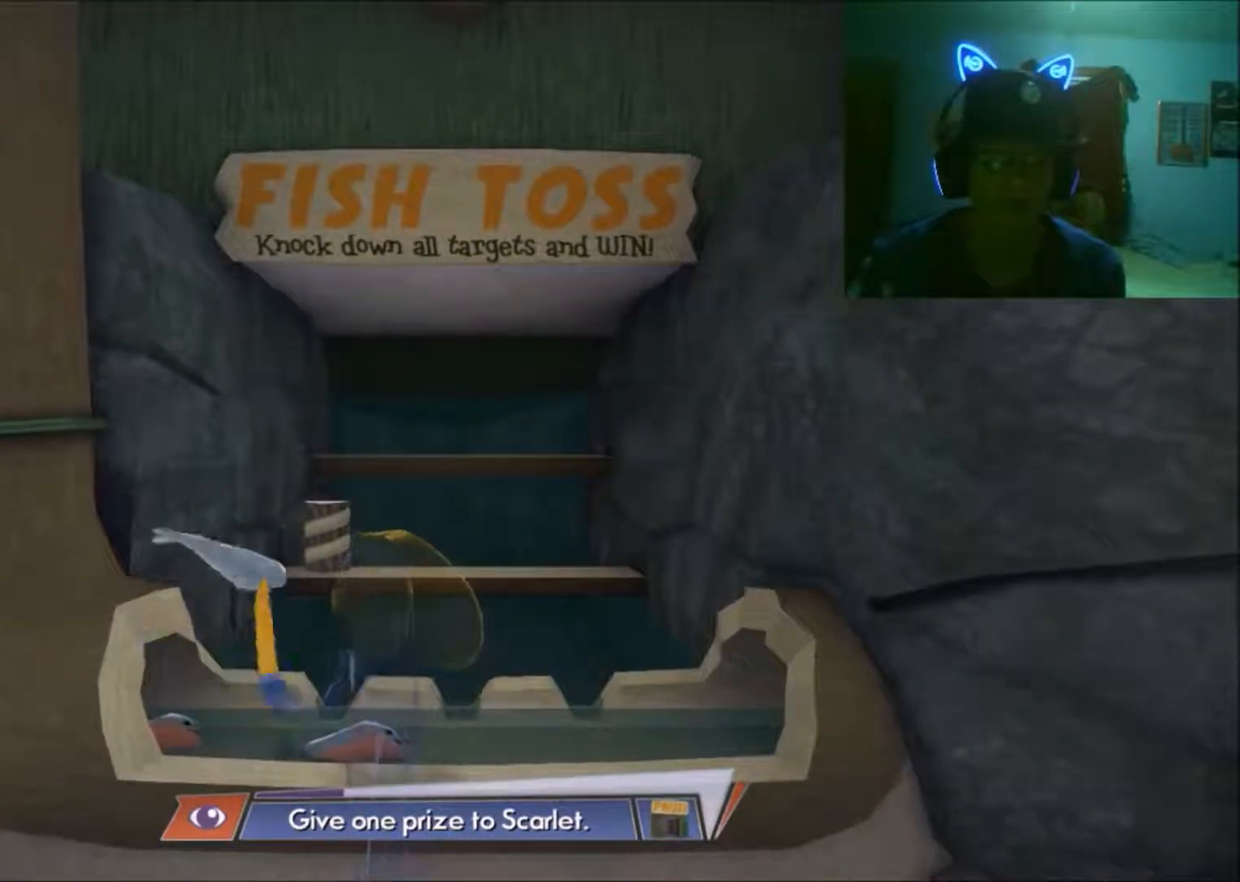
{"buttons": [], "left_stick": "down", "right_stick": "center", "events": [[250, "left_stick", "down"]]}
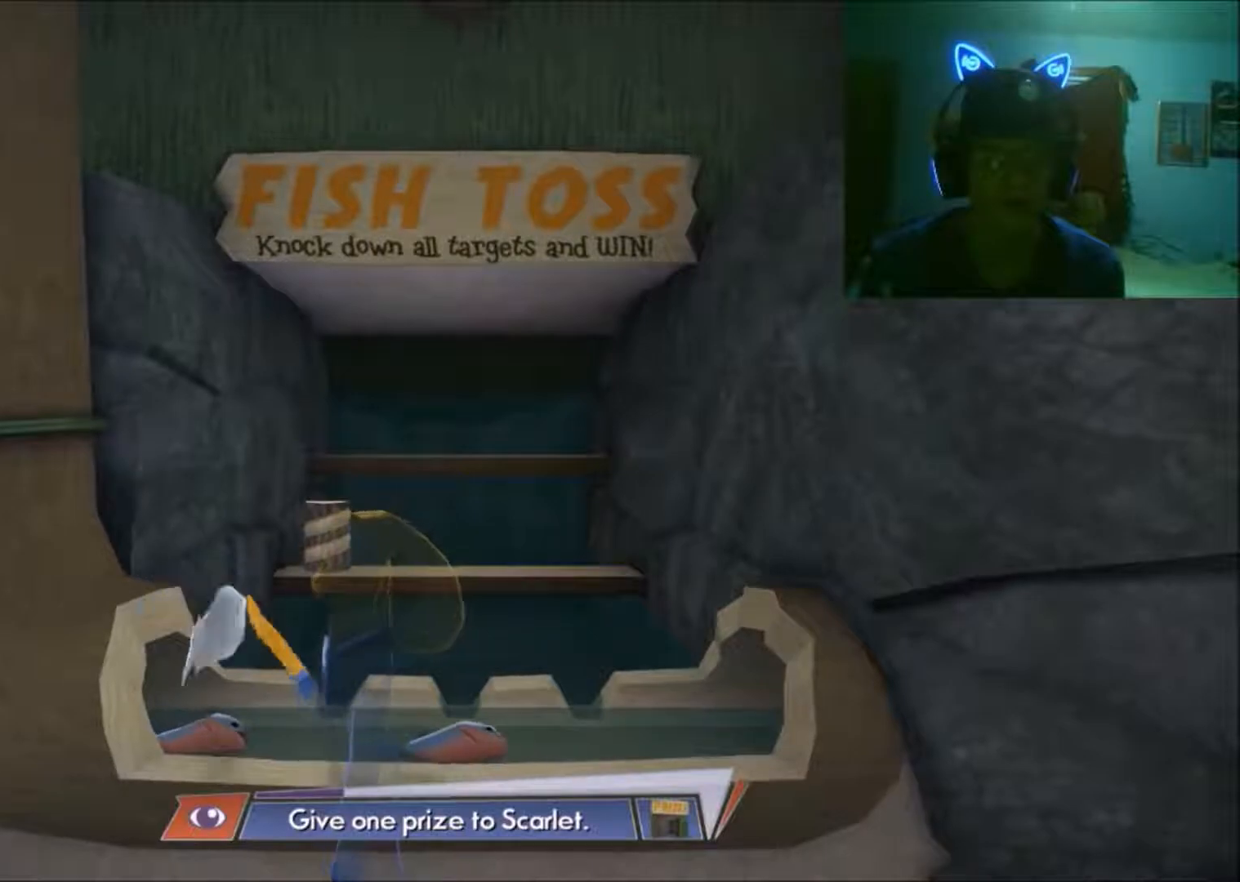
{"buttons": [], "left_stick": "up", "right_stick": "center", "events": [[50, "left_stick", "center"], [200, "left_stick", "up"]]}
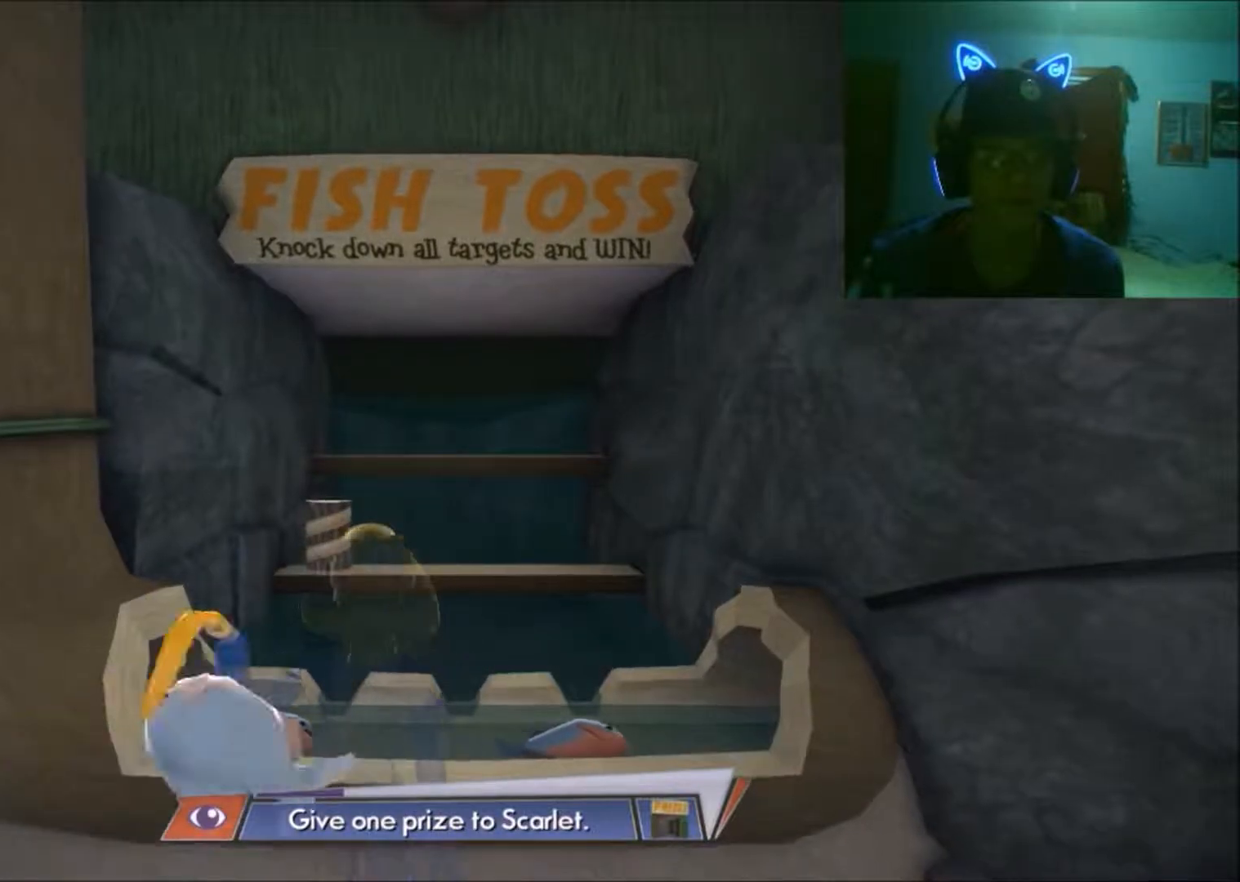
{"buttons": [], "left_stick": "up-left", "right_stick": "center", "events": [[100, "A", "down"], [250, "A", "up"], [417, "left_stick", "up-left"]]}
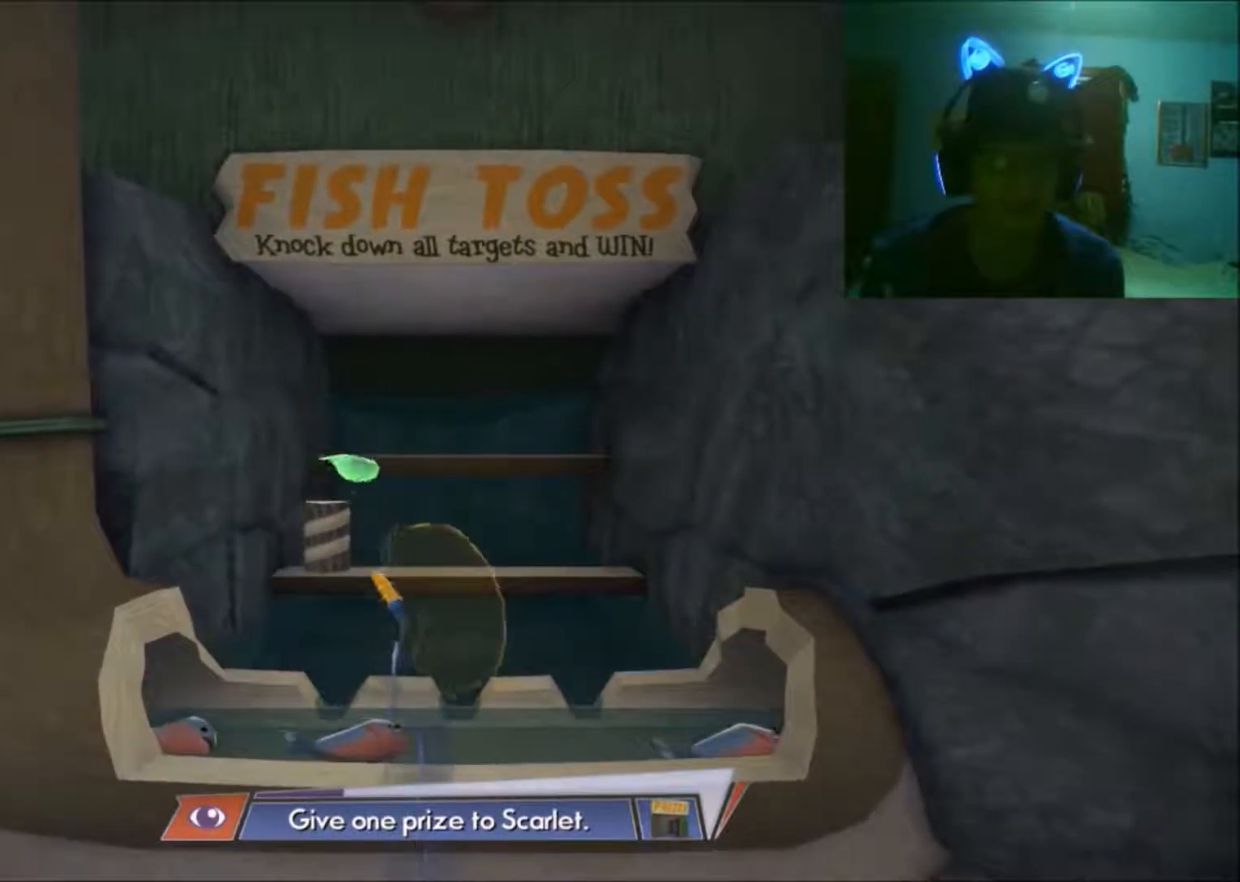
{"buttons": [], "left_stick": "center", "right_stick": "center", "events": [[100, "left_stick", "center"]]}
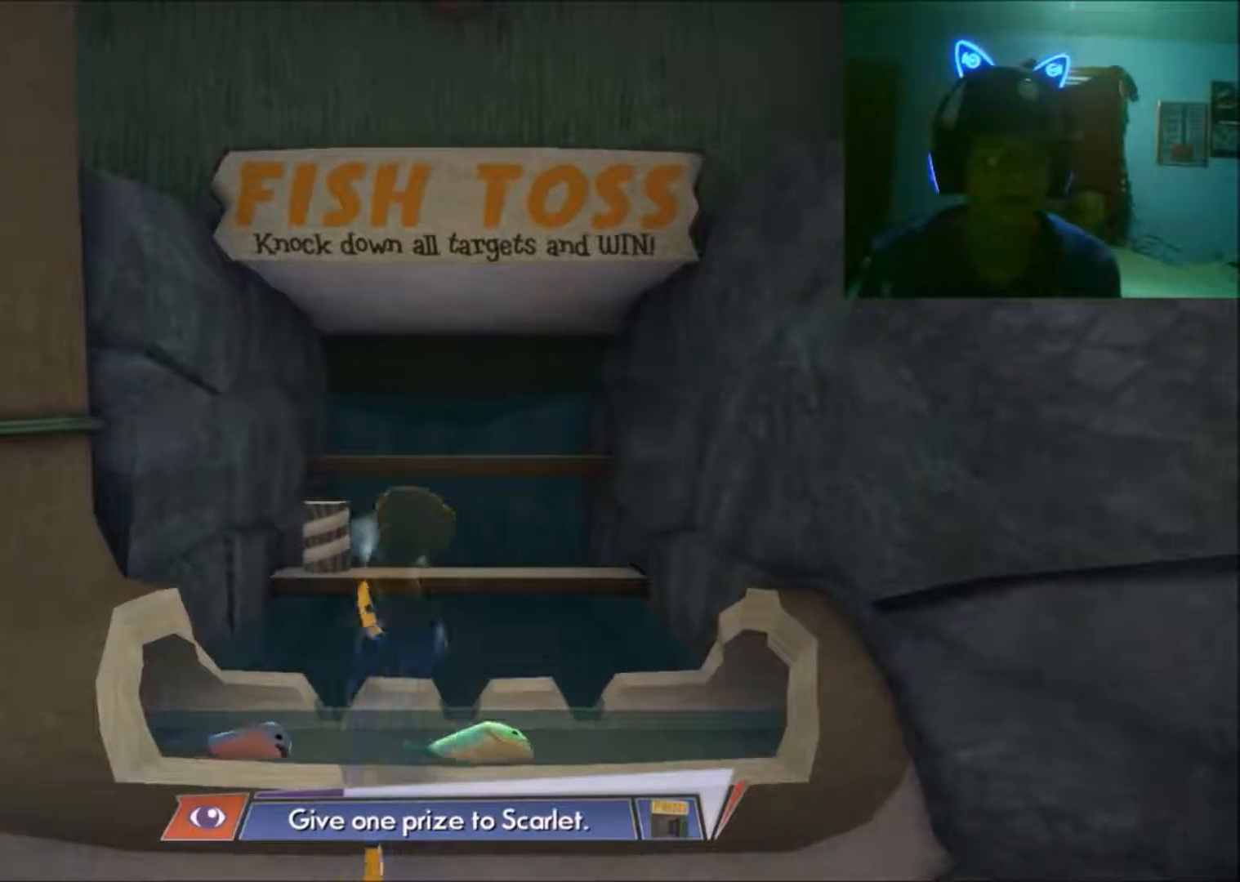
{"buttons": [], "left_stick": "center", "right_stick": "center", "events": [[100, "A", "down"], [200, "A", "up"], [250, "left_stick", "down-left"], [350, "left_stick", "center"]]}
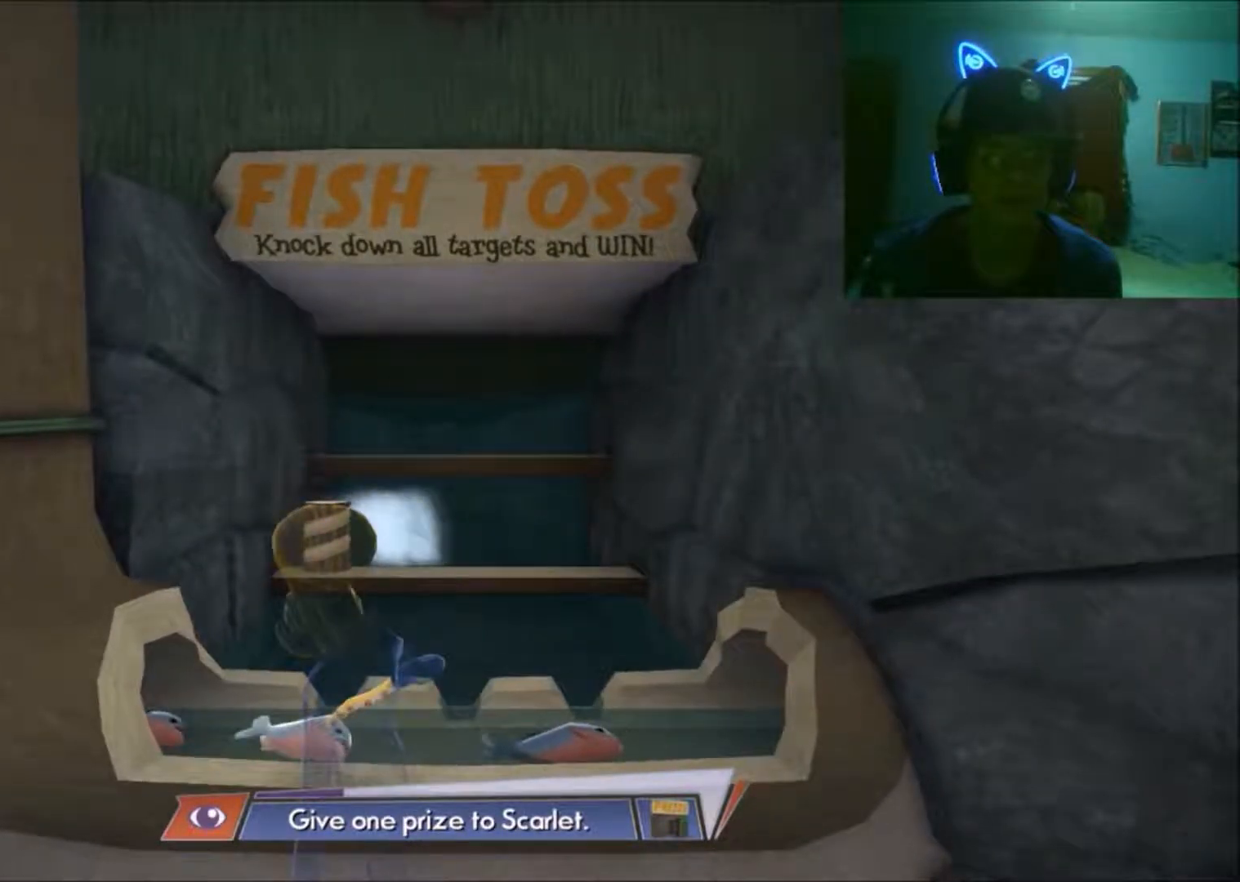
{"buttons": [], "left_stick": "center", "right_stick": "up-left", "events": [[367, "right_stick", "up-left"]]}
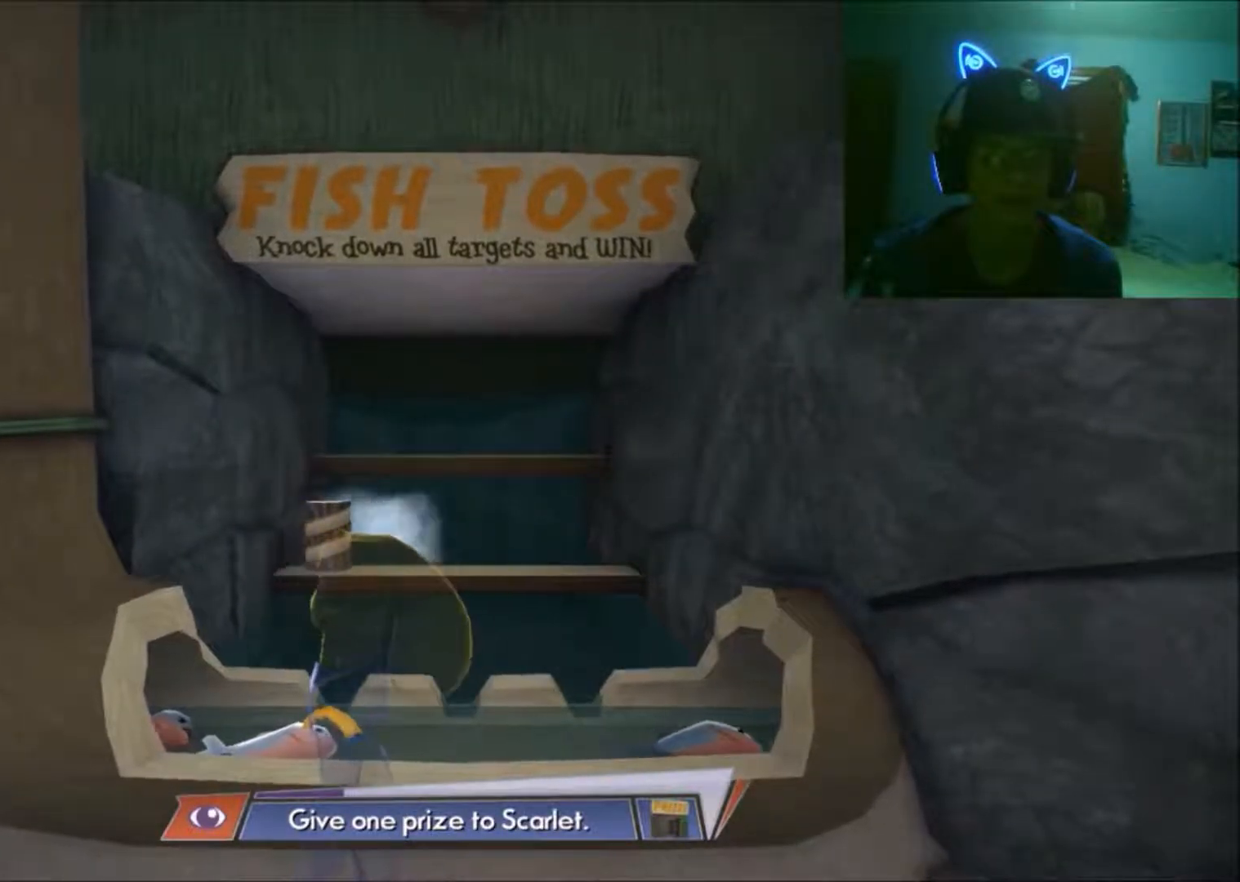
{"buttons": [], "left_stick": "down", "right_stick": "center", "events": [[17, "right_stick", "center"], [400, "left_stick", "down"]]}
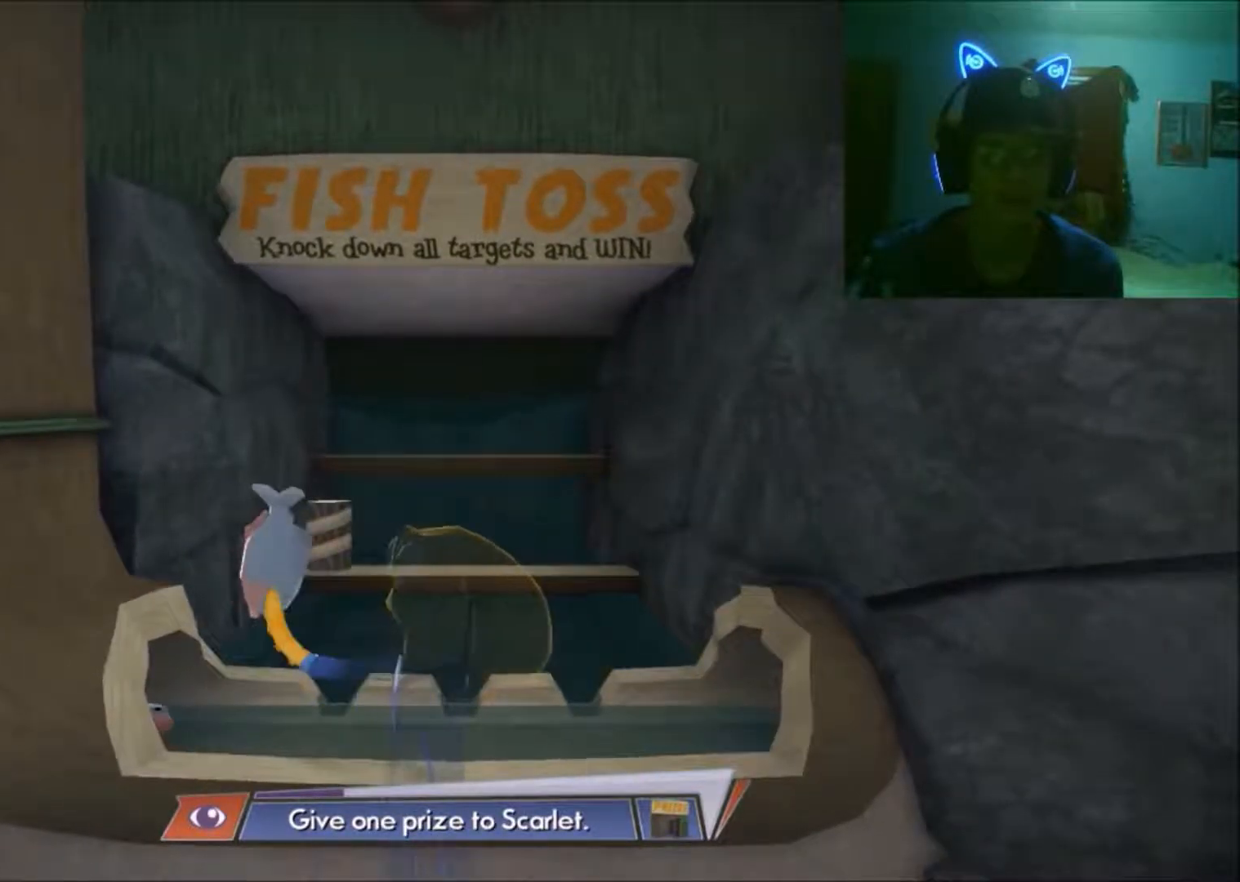
{"buttons": [], "left_stick": "up", "right_stick": "center", "events": [[167, "left_stick", "center"], [417, "left_stick", "up"]]}
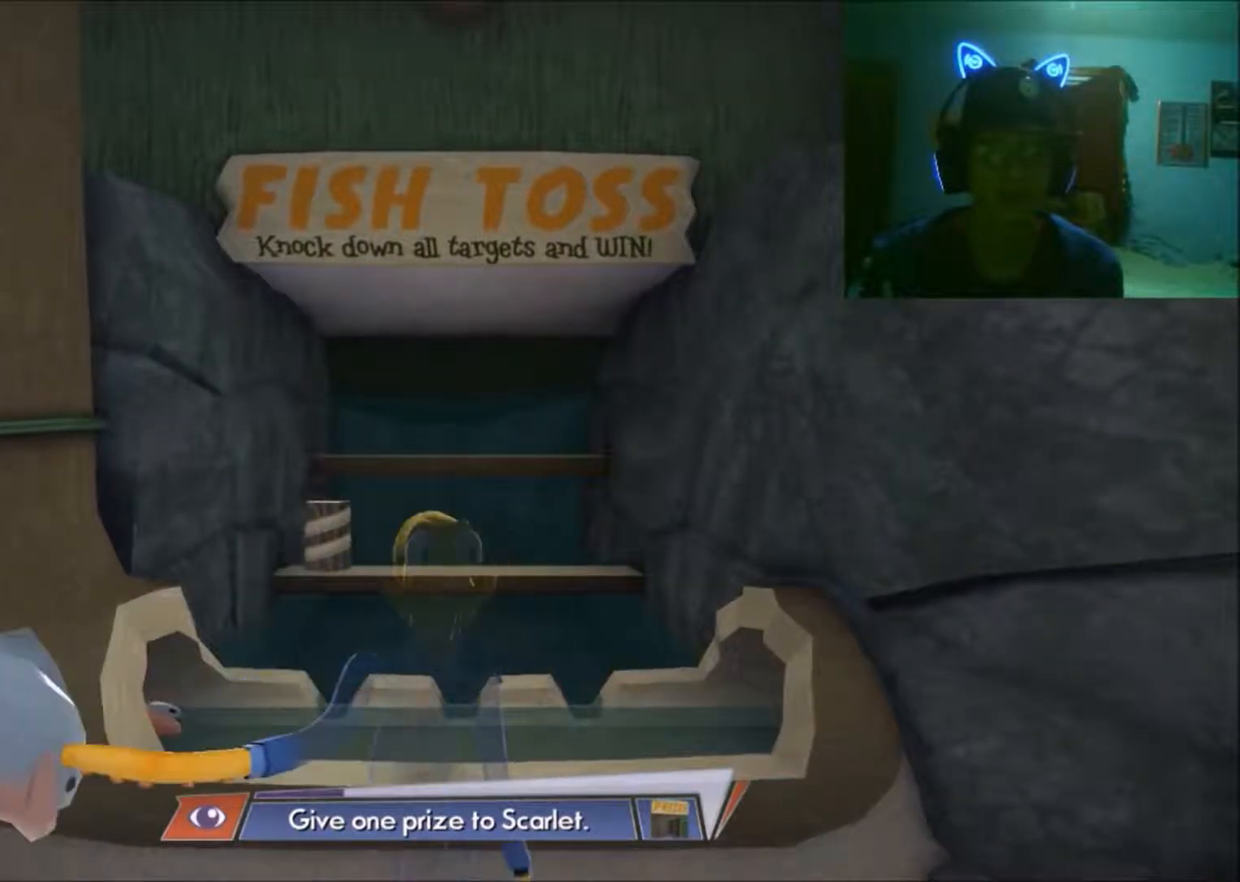
{"buttons": [], "left_stick": "up-left", "right_stick": "center", "events": [[367, "A", "down"], [417, "left_stick", "up-left"], [467, "A", "up"]]}
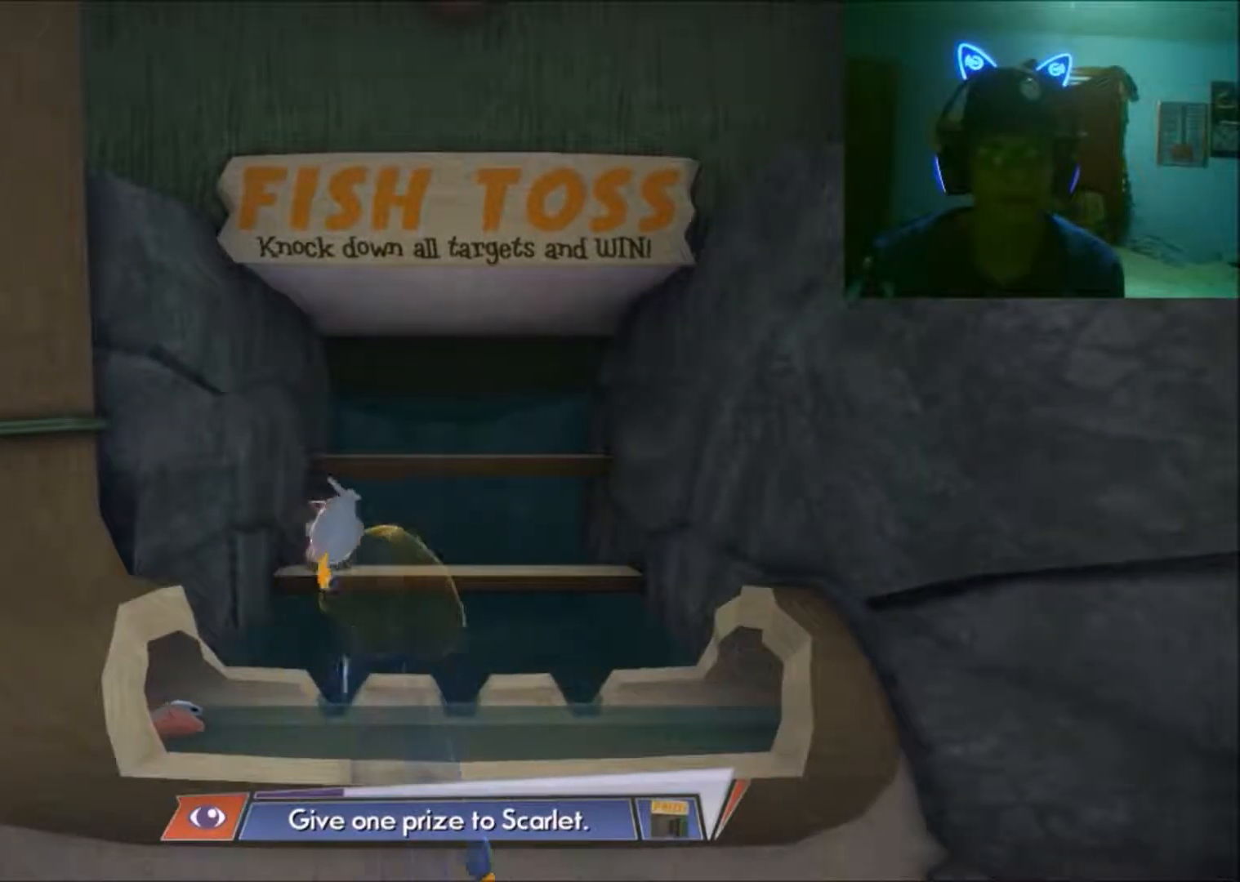
{"buttons": [], "left_stick": "center", "right_stick": "center", "events": [[217, "left_stick", "center"]]}
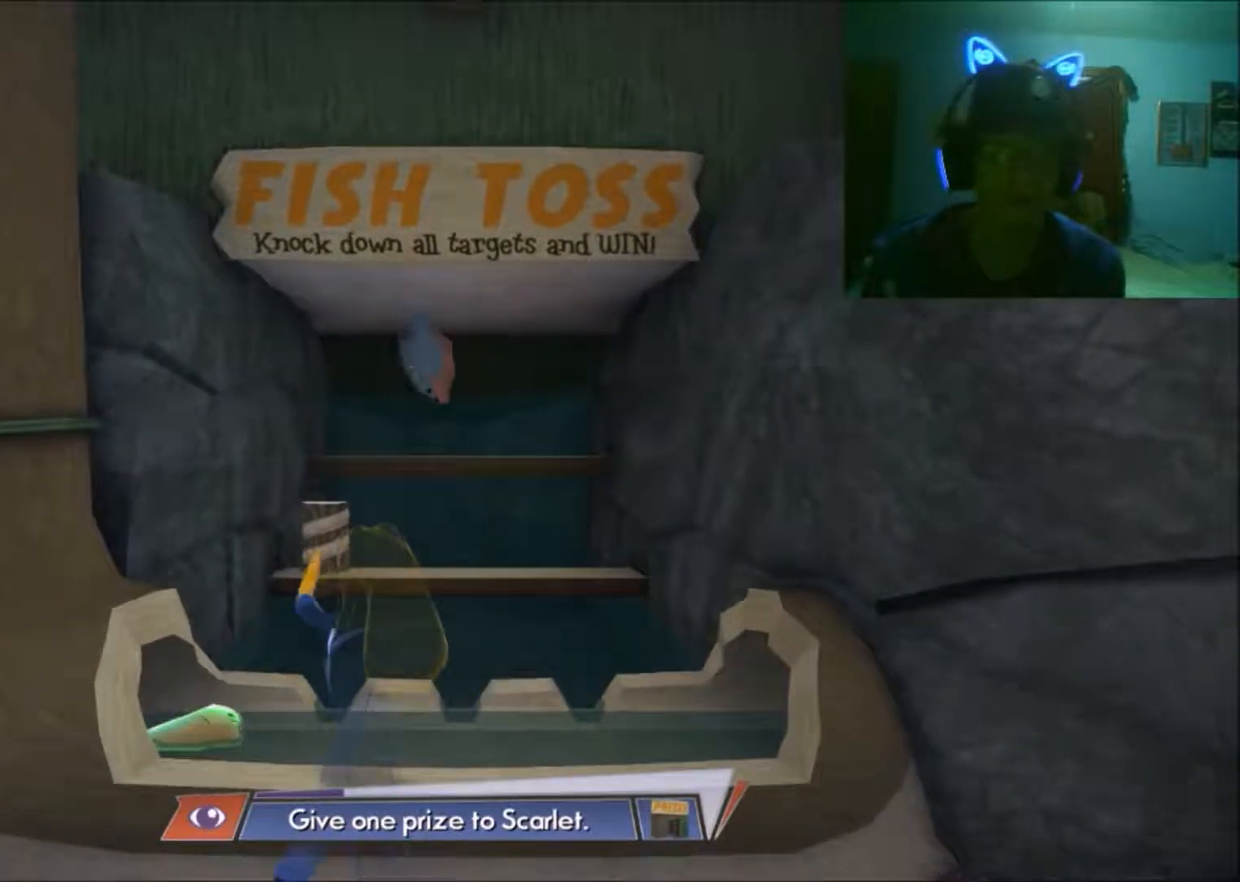
{"buttons": [], "left_stick": "center", "right_stick": "center", "events": [[300, "A", "down"], [400, "A", "up"]]}
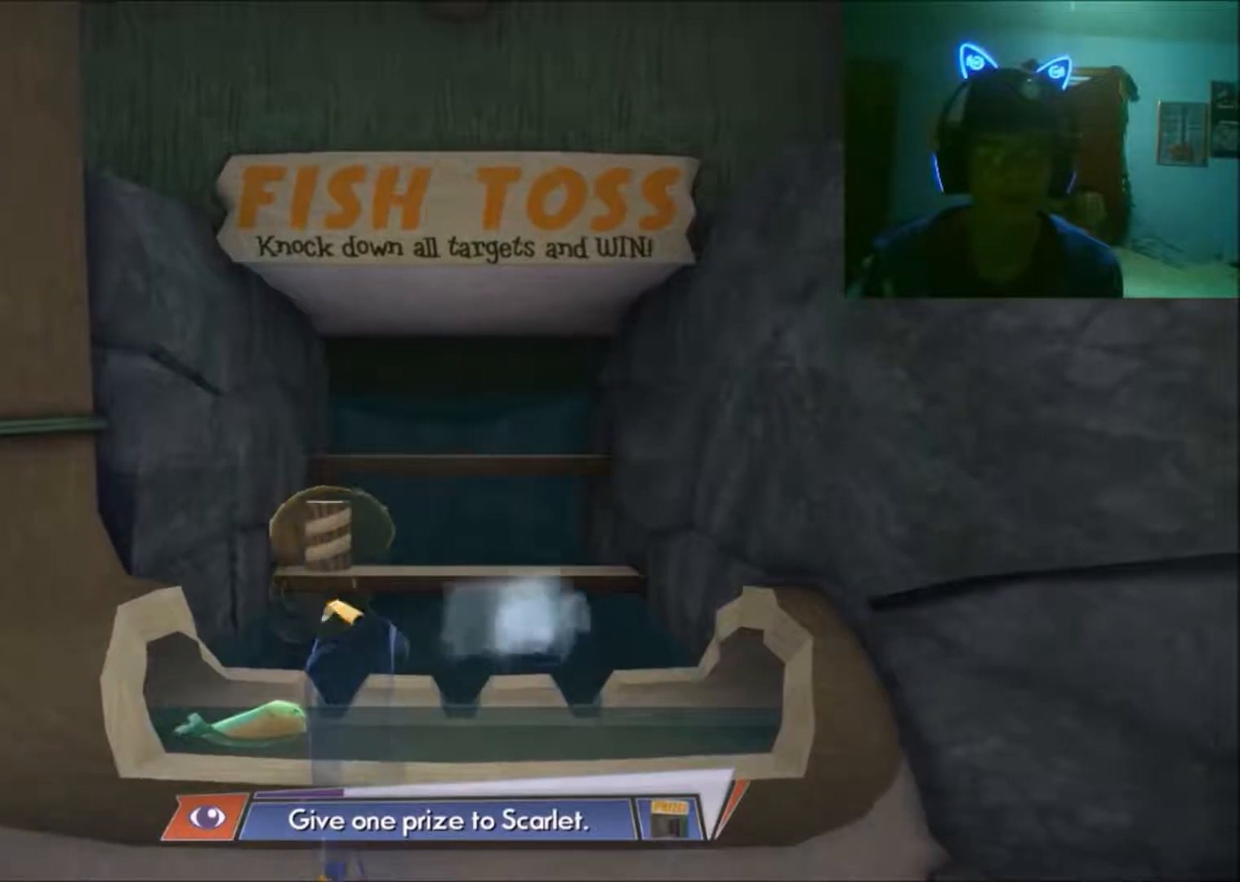
{"buttons": [], "left_stick": "down-left", "right_stick": "center", "events": [[267, "right_stick", "up-left"], [350, "left_stick", "down"], [400, "left_stick", "down-left"], [500, "right_stick", "center"]]}
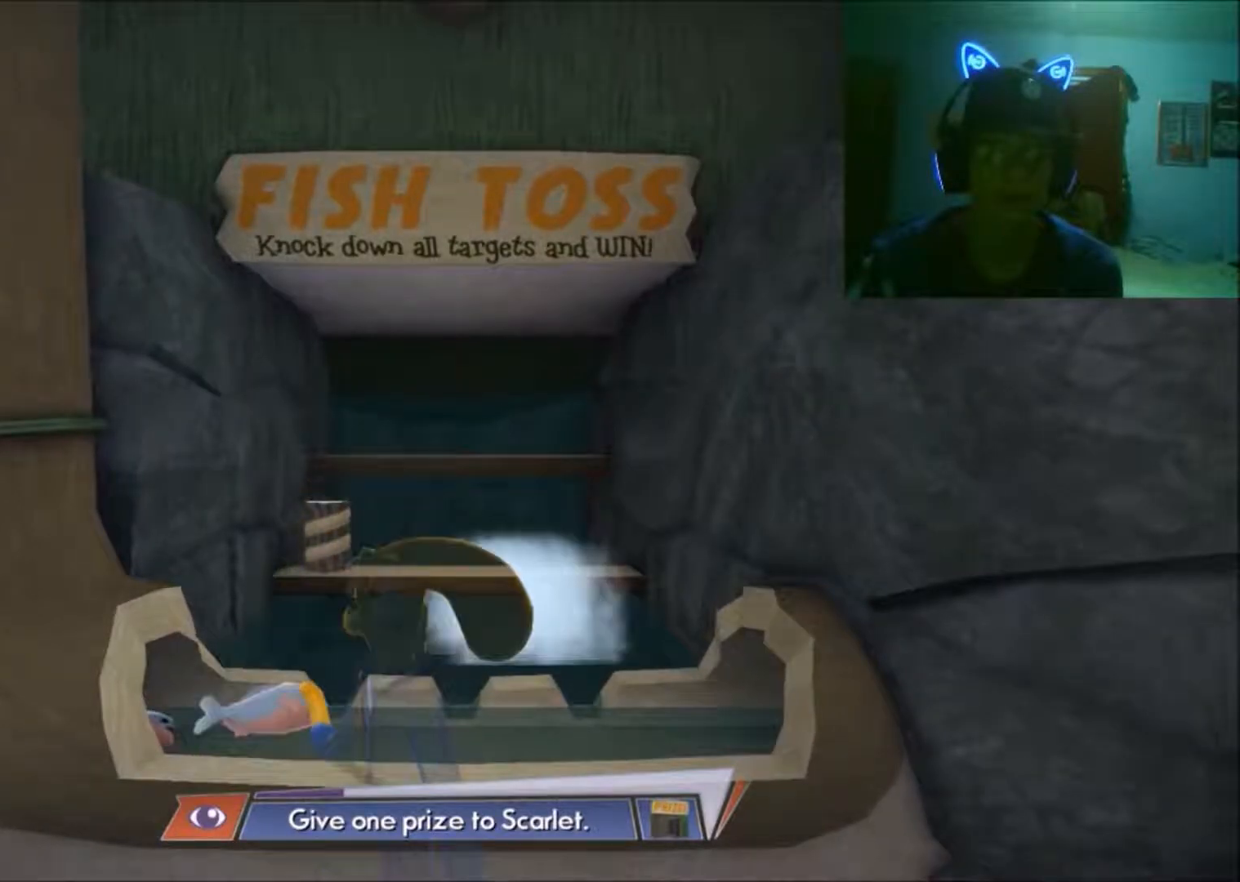
{"buttons": [], "left_stick": "down-right", "right_stick": "center", "events": [[17, "left_stick", "center"], [317, "left_stick", "down"], [400, "left_stick", "down-right"]]}
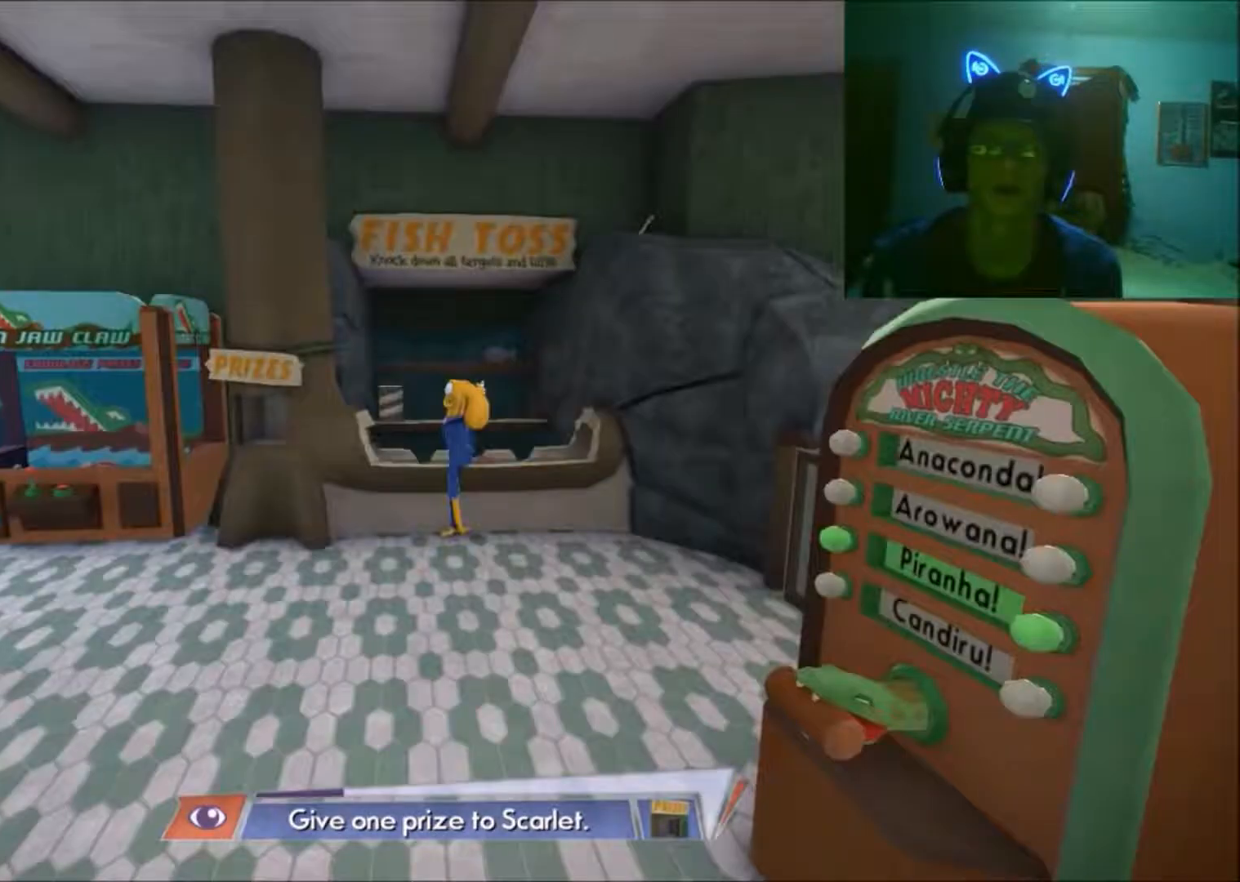
{"buttons": [], "left_stick": "up", "right_stick": "center", "events": [[33, "left_stick", "down-left"], [100, "left_stick", "up"]]}
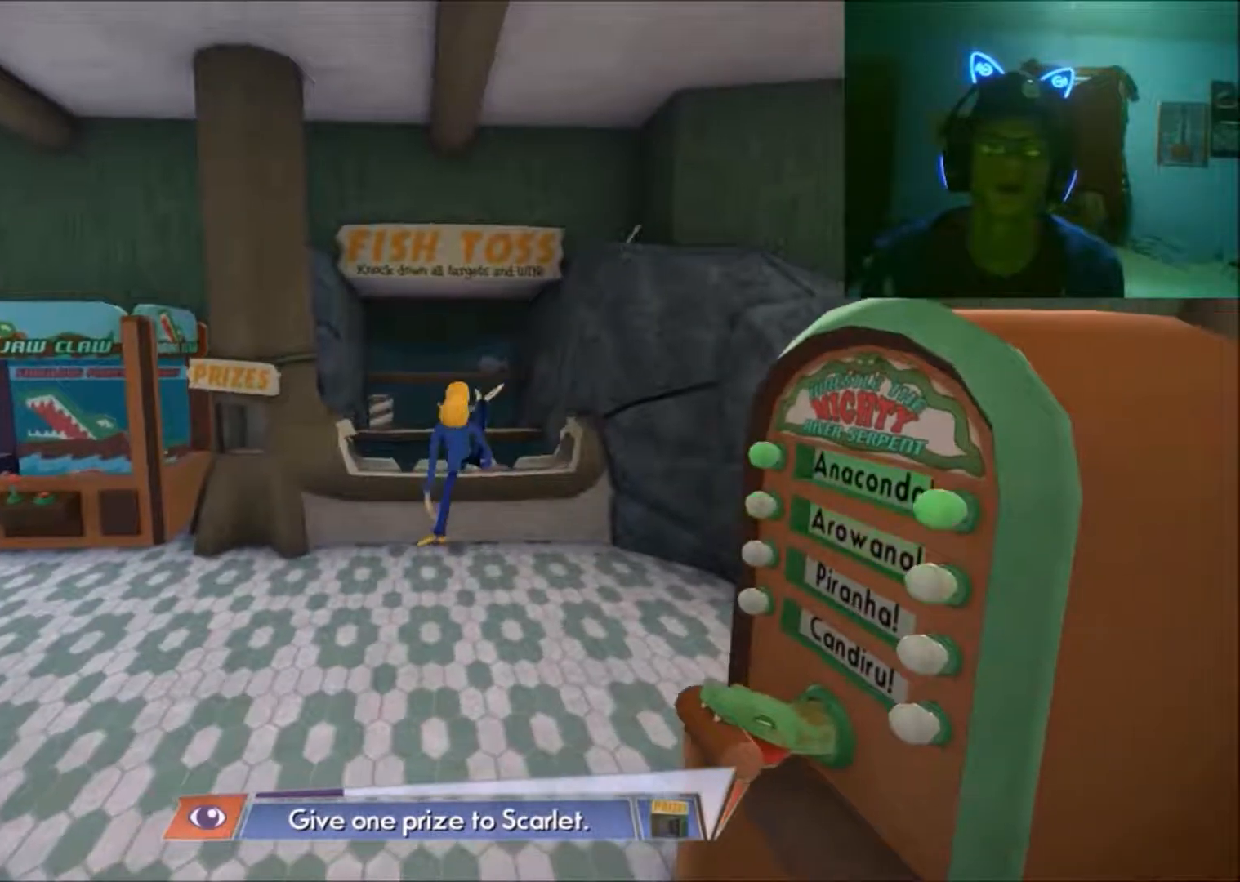
{"buttons": [], "left_stick": "up", "right_stick": "center", "events": []}
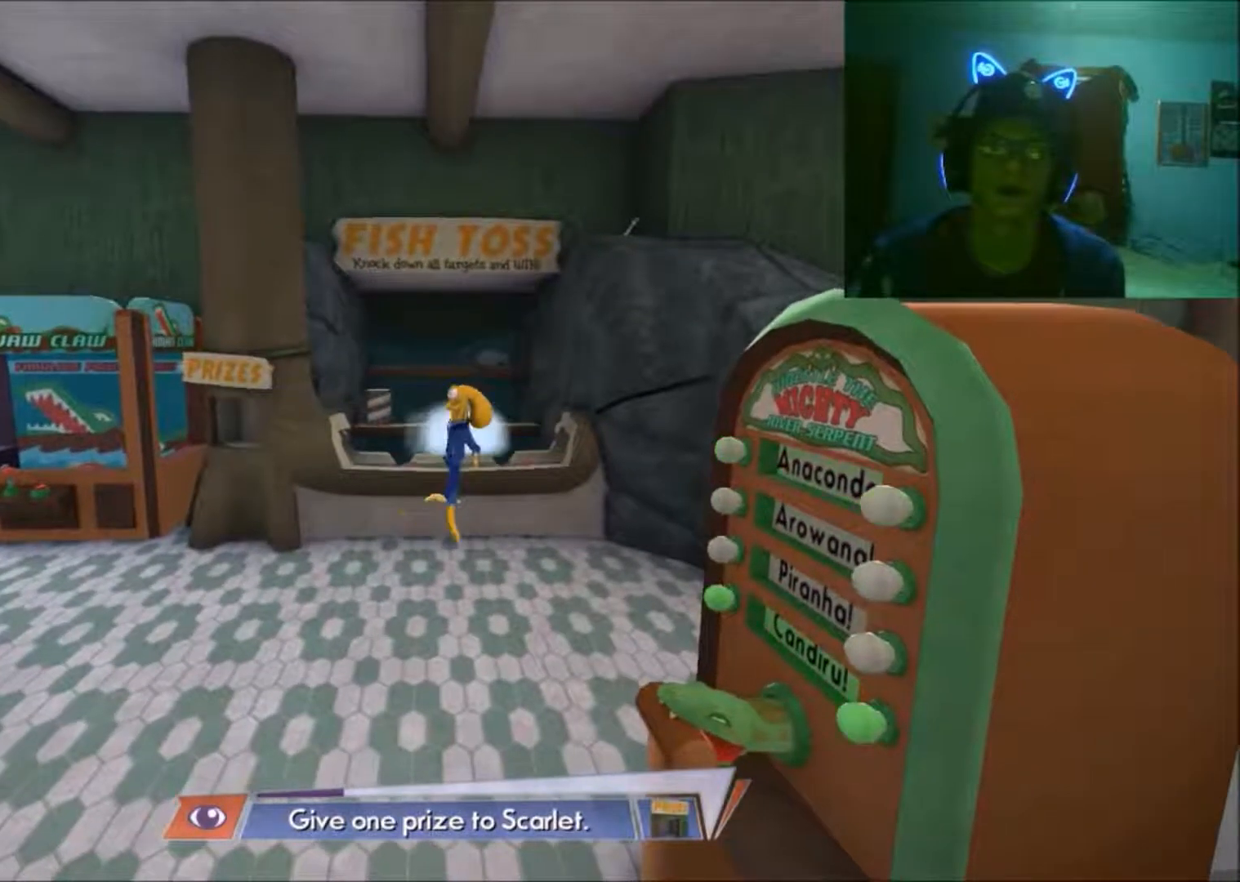
{"buttons": [], "left_stick": "up-left", "right_stick": "center", "events": [[400, "left_stick", "up-left"]]}
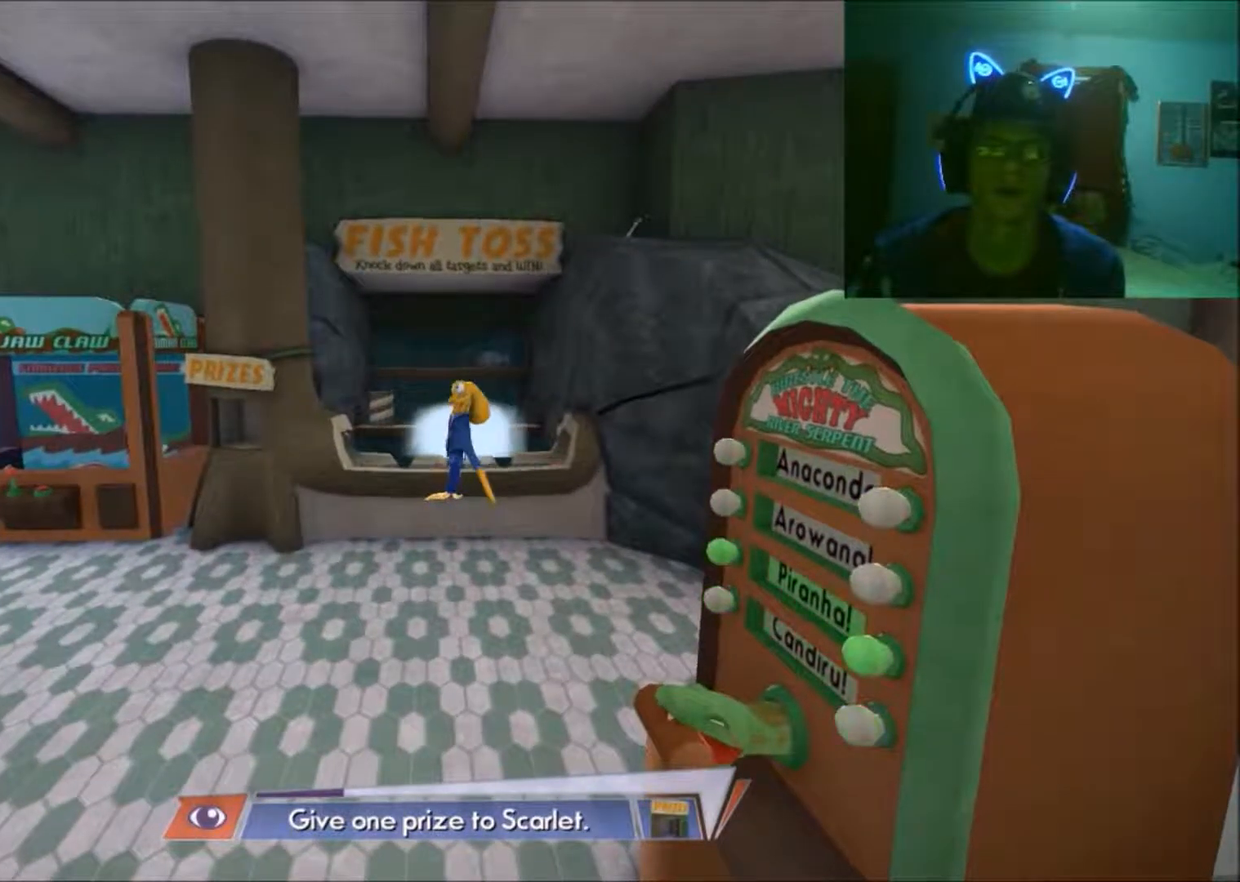
{"buttons": [], "left_stick": "up", "right_stick": "center", "events": [[500, "left_stick", "up"]]}
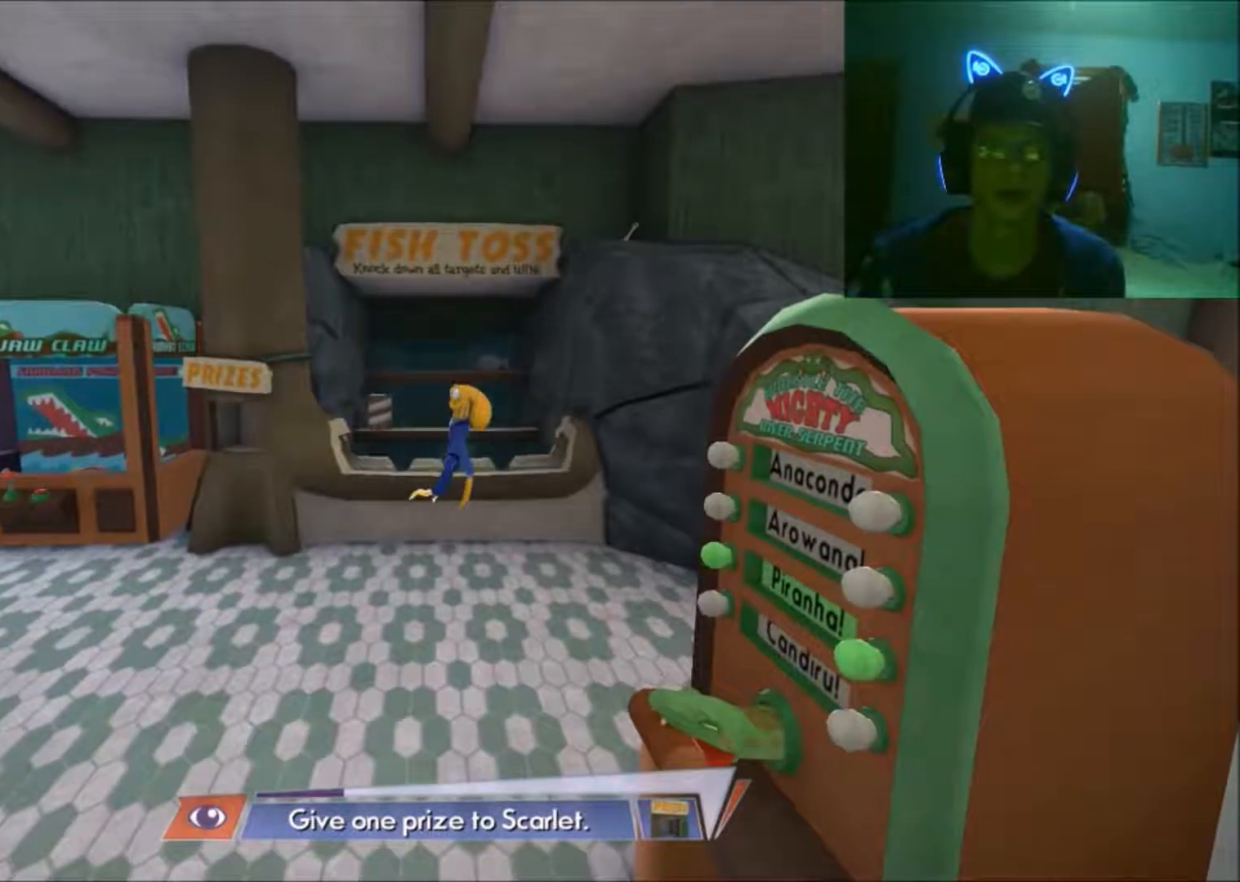
{"buttons": [], "left_stick": "up-right", "right_stick": "center", "events": [[33, "left_stick", "up-right"]]}
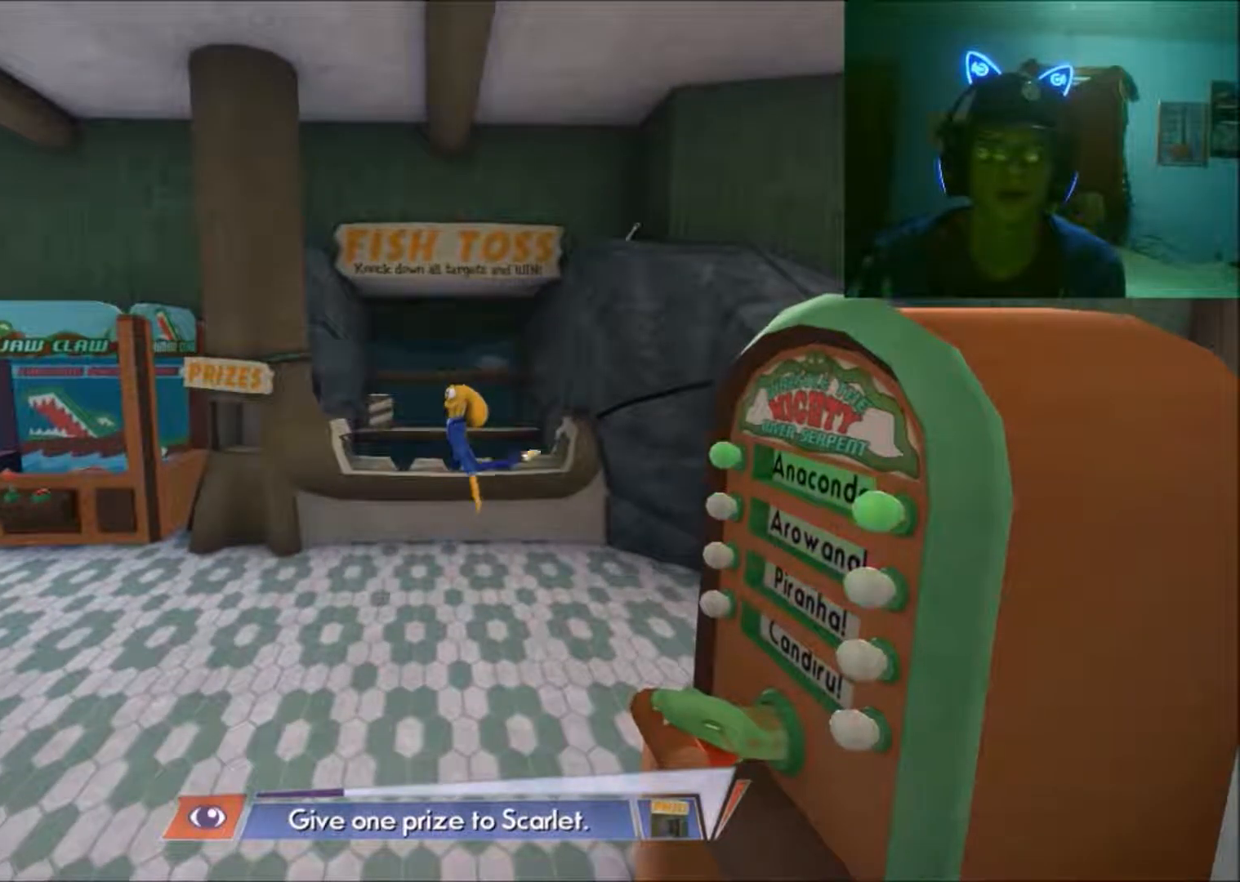
{"buttons": [], "left_stick": "up-left", "right_stick": "center", "events": [[83, "left_stick", "up-left"]]}
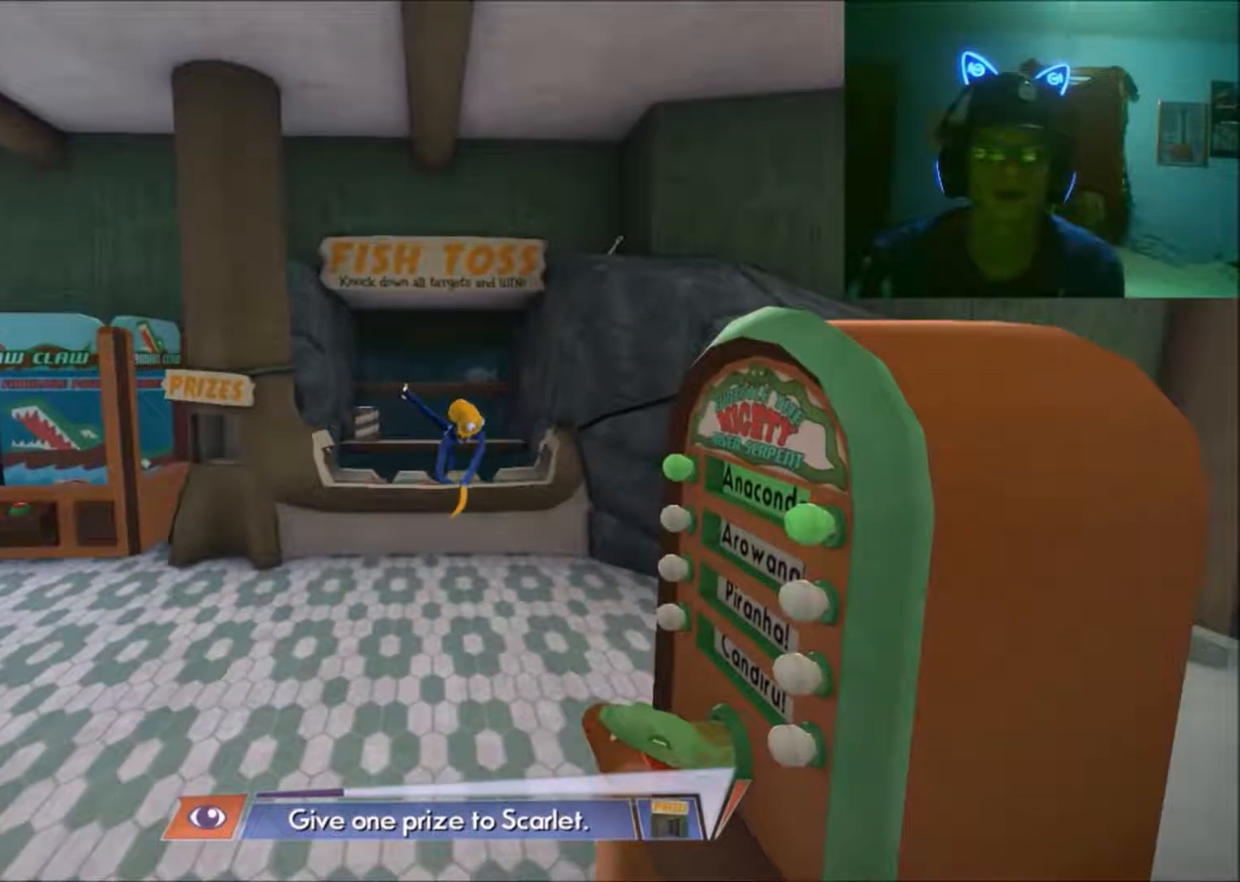
{"buttons": [], "left_stick": "up", "right_stick": "center", "events": [[150, "left_stick", "up"]]}
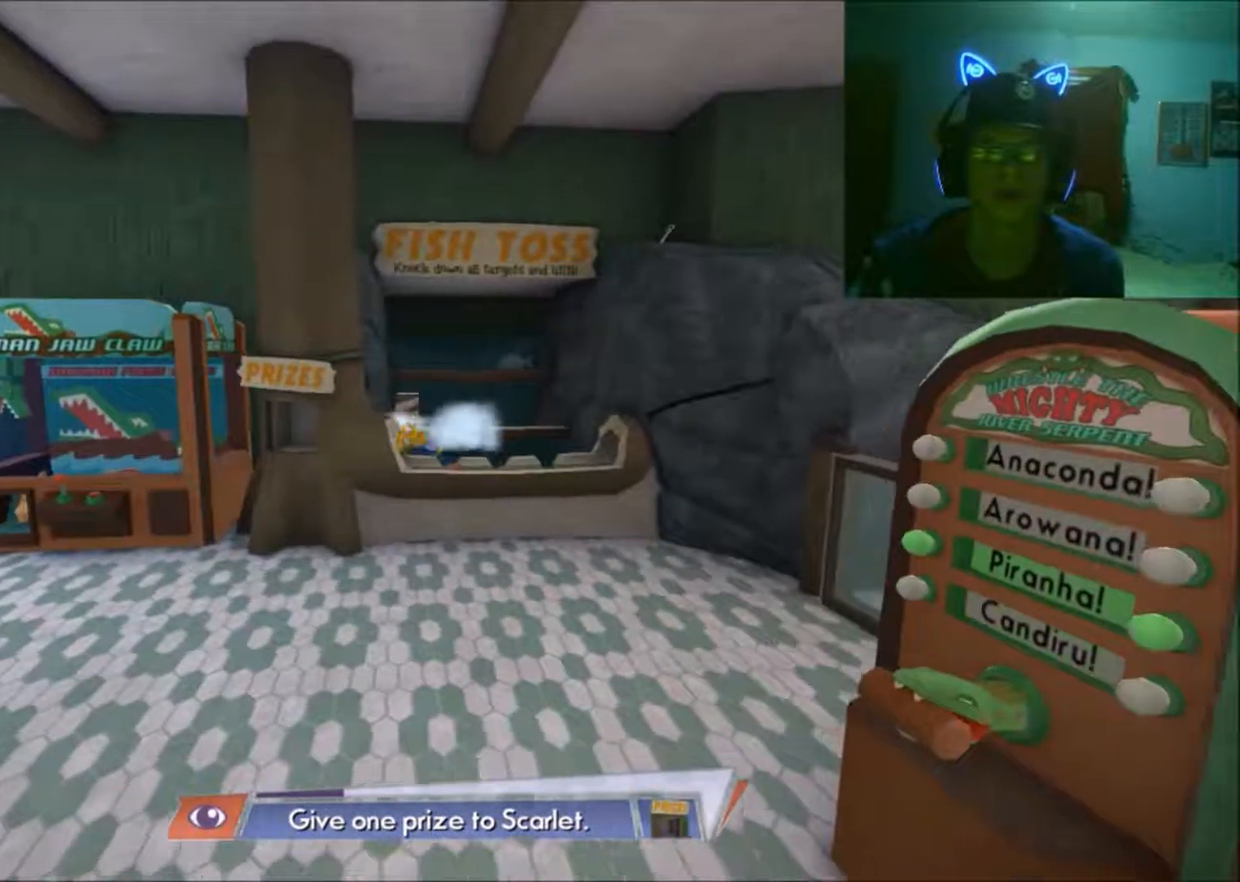
{"buttons": [], "left_stick": "center", "right_stick": "up", "events": [[100, "right_stick", "up"], [283, "left_stick", "up-left"], [433, "left_stick", "center"]]}
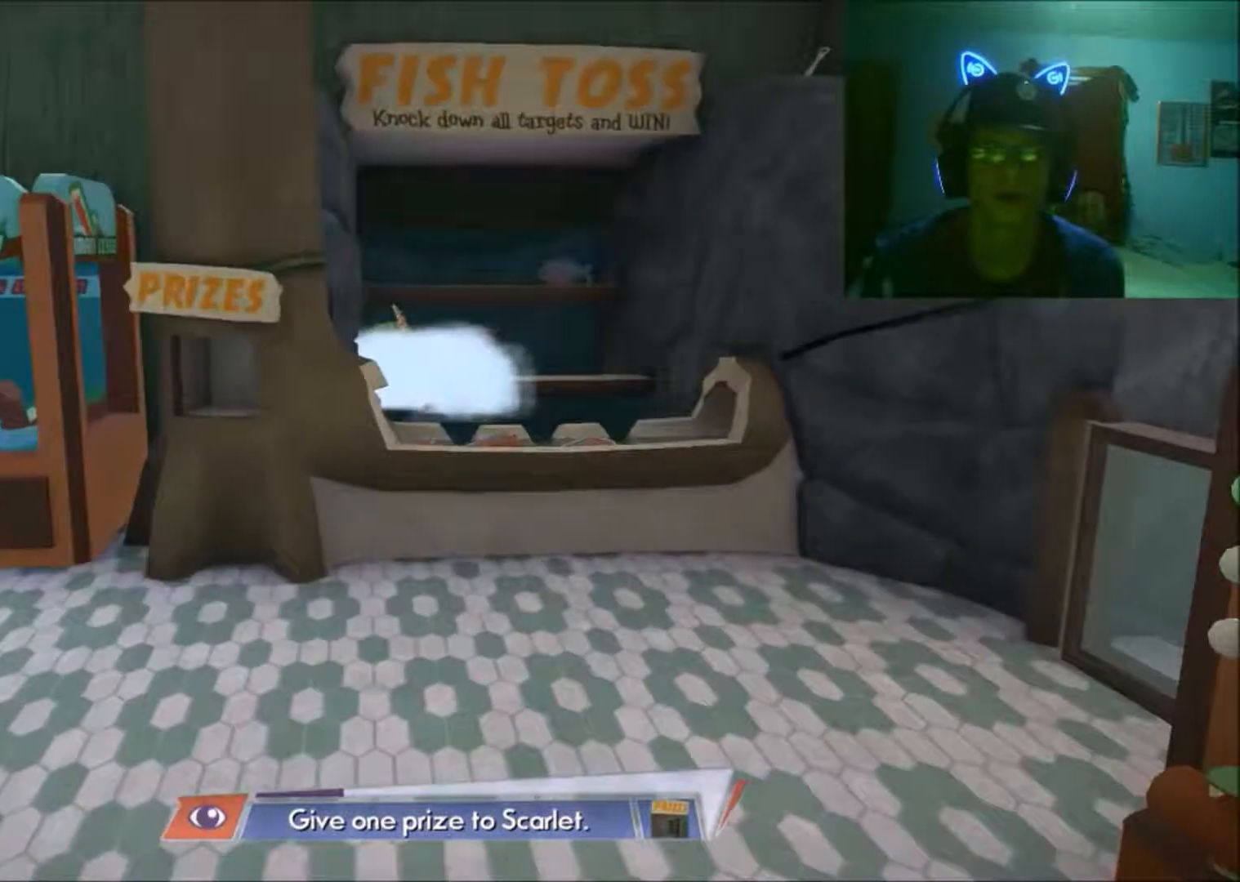
{"buttons": [], "left_stick": "up", "right_stick": "center", "events": [[183, "left_stick", "up"], [183, "right_stick", "up-left"], [383, "right_stick", "center"]]}
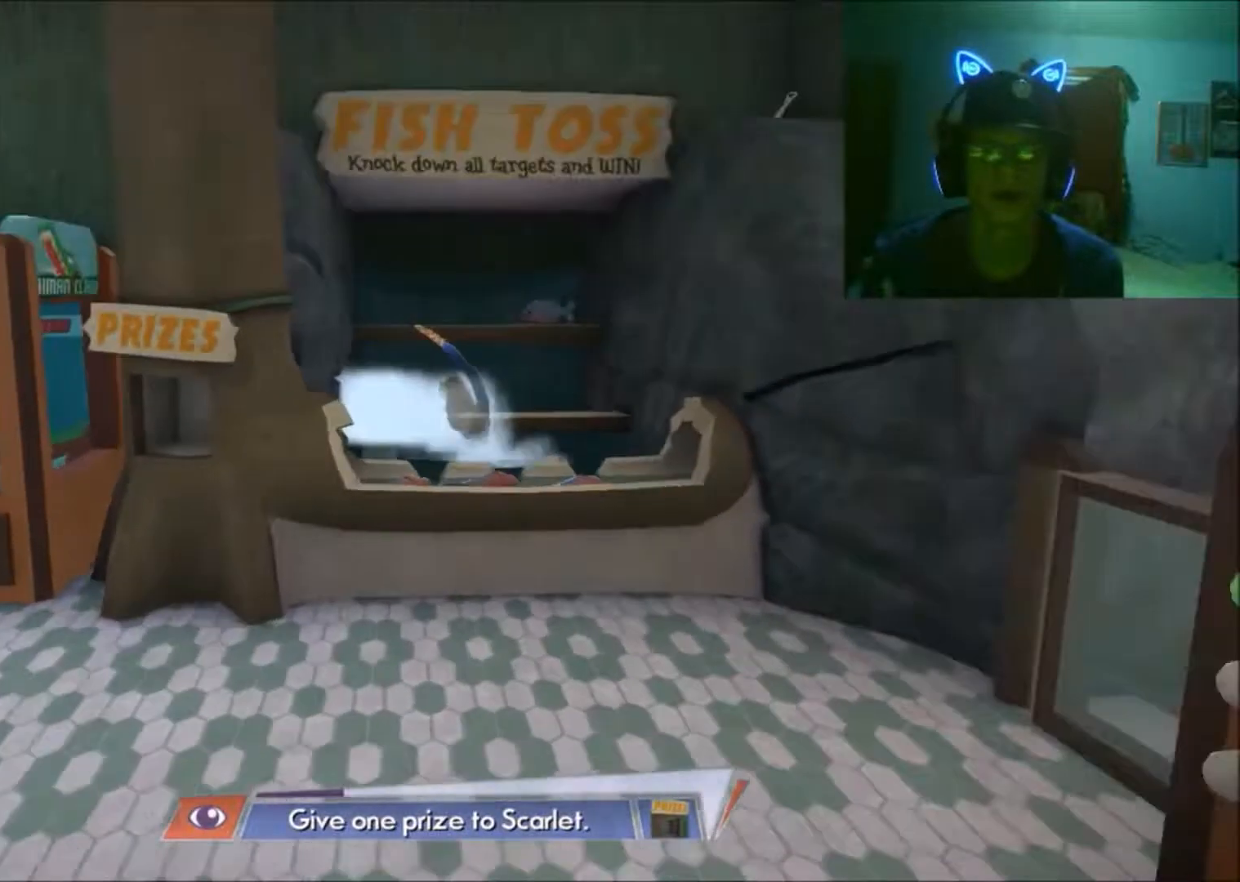
{"buttons": [], "left_stick": "down", "right_stick": "center", "events": [[83, "left_stick", "right"], [183, "left_stick", "down"]]}
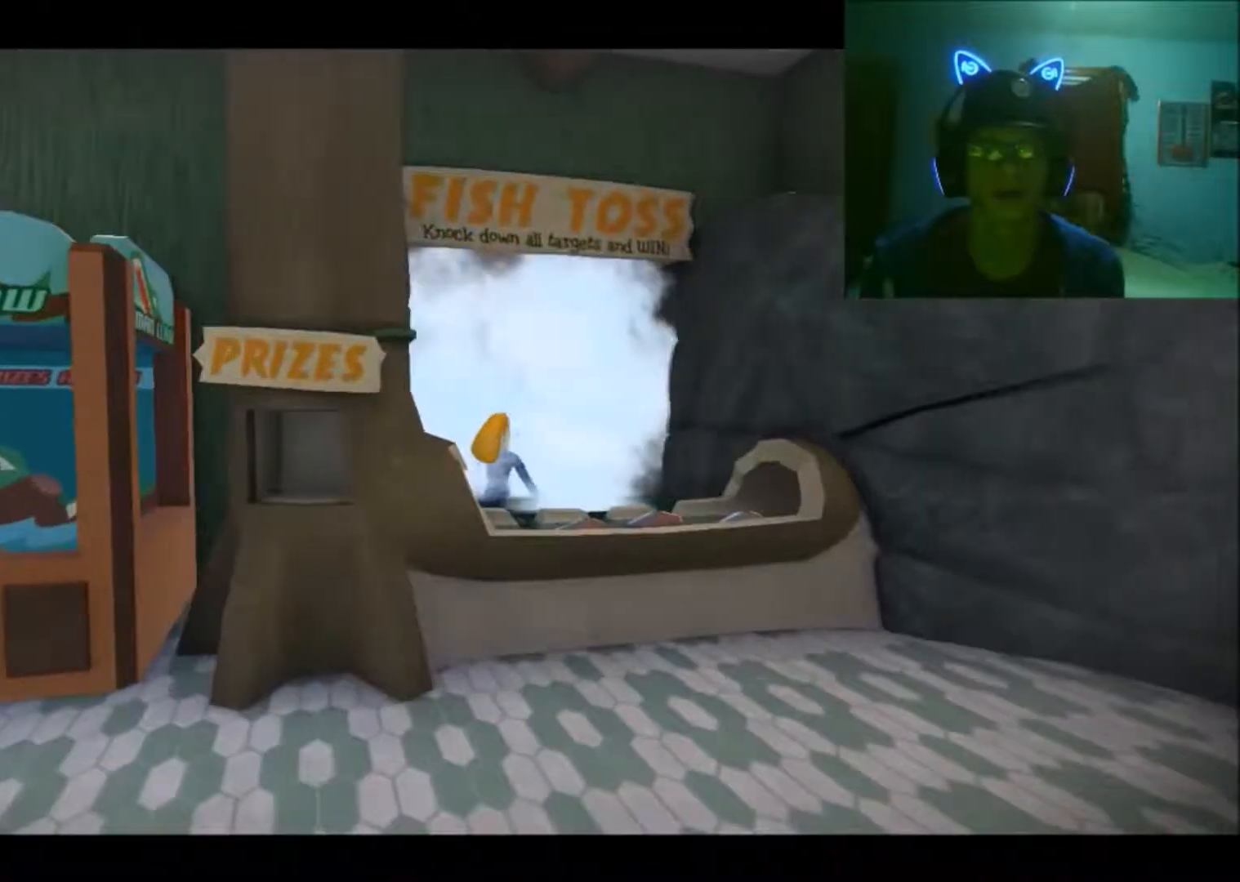
{"buttons": [], "left_stick": "center", "right_stick": "center", "events": [[450, "left_stick", "center"]]}